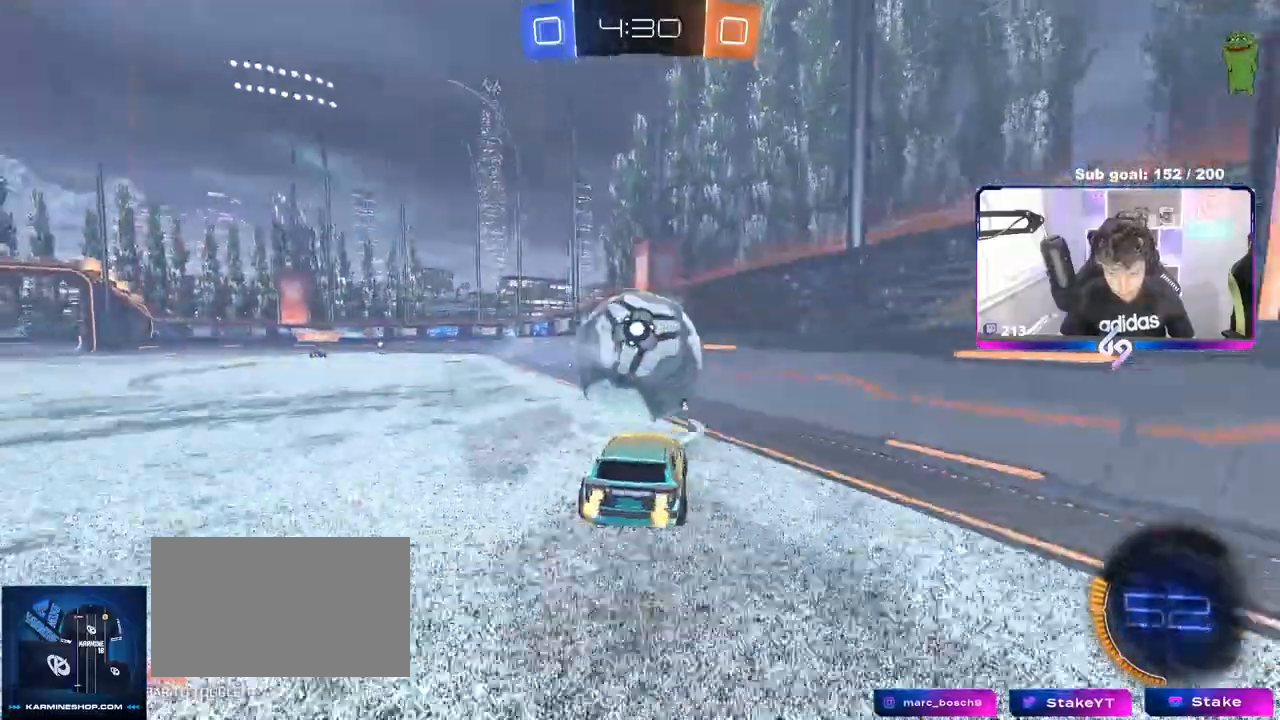
Gameplay with keyboard and mouse; each line is a JSON object with the keys and mouse buttons held at the frame after it. "events" lists presses ("down") and releases ("up") of "1", "2", "3", "4", "5", "a", "alt", "c", "caps_lock", "ctrl", "d", "e", "f", "g", "q", "r", "s", "shift", "space", "t", "tab", "v", "w", "x", "z", "mouse_left", "mouse_wheel" and "mouse_right" between this image and that frame as [ms after this image, input, new state], when the widget could be followed in between. "mouse_left", "mouse_wheel", "mouse_right" = the "left", "wheel", "right" buttons of the "mouse" list. No other keys are recorded. "wheel" means that the mouse wheel is clicked or scrolled. Not read: mouse_move.
{"keys": ["d", "w"], "mouse": ["left"], "events": [[267, "d", "down"], [450, "mouse_left", "down"]]}
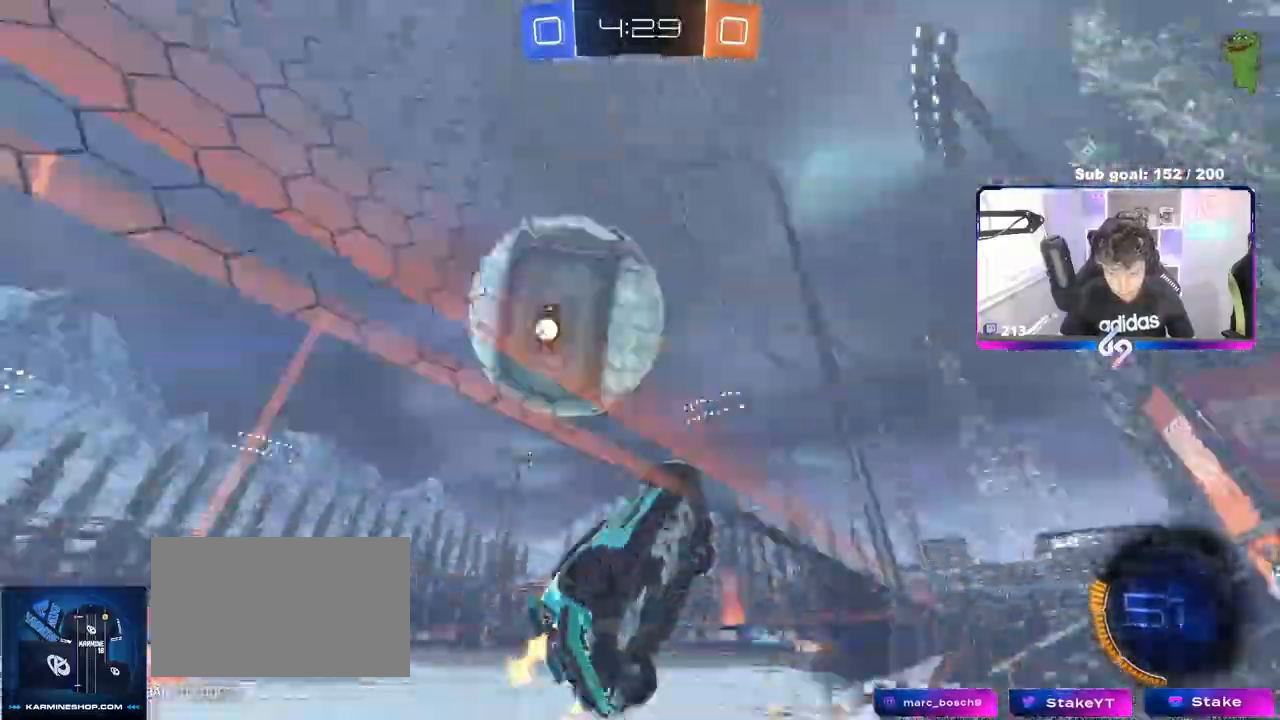
{"keys": ["d", "w"], "mouse": ["left"], "events": []}
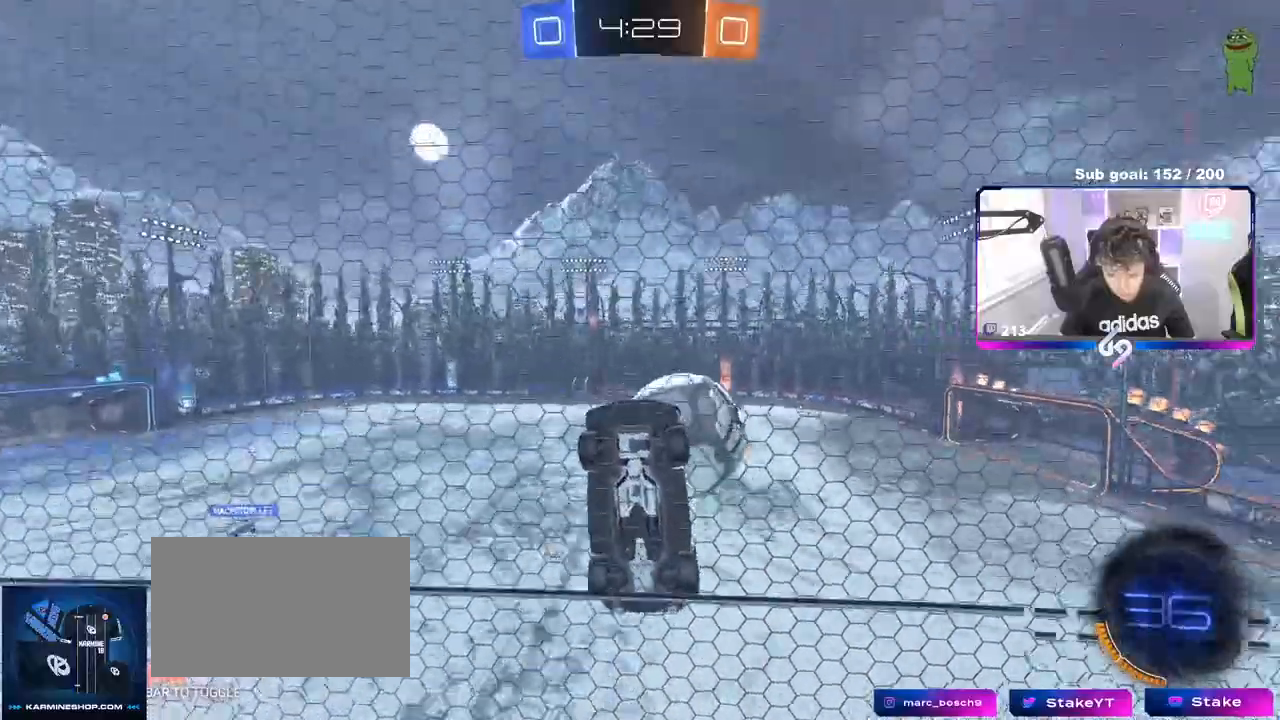
{"keys": ["a", "w"], "mouse": [], "events": [[17, "a", "down"], [17, "d", "up"], [300, "a", "up"], [383, "mouse_left", "up"], [483, "a", "down"]]}
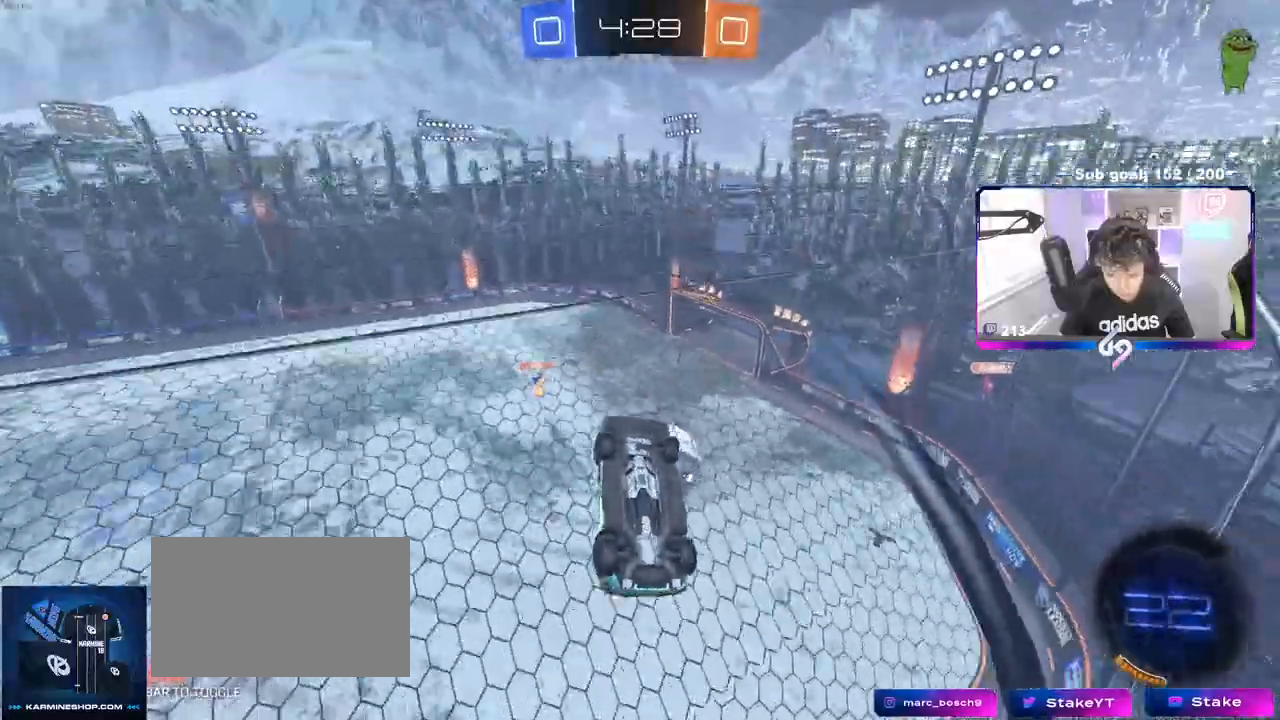
{"keys": ["d"], "mouse": ["left"], "events": [[117, "mouse_left", "down"], [267, "a", "up"], [367, "mouse_right", "down"], [367, "w", "up"], [467, "d", "down"], [500, "mouse_right", "up"]]}
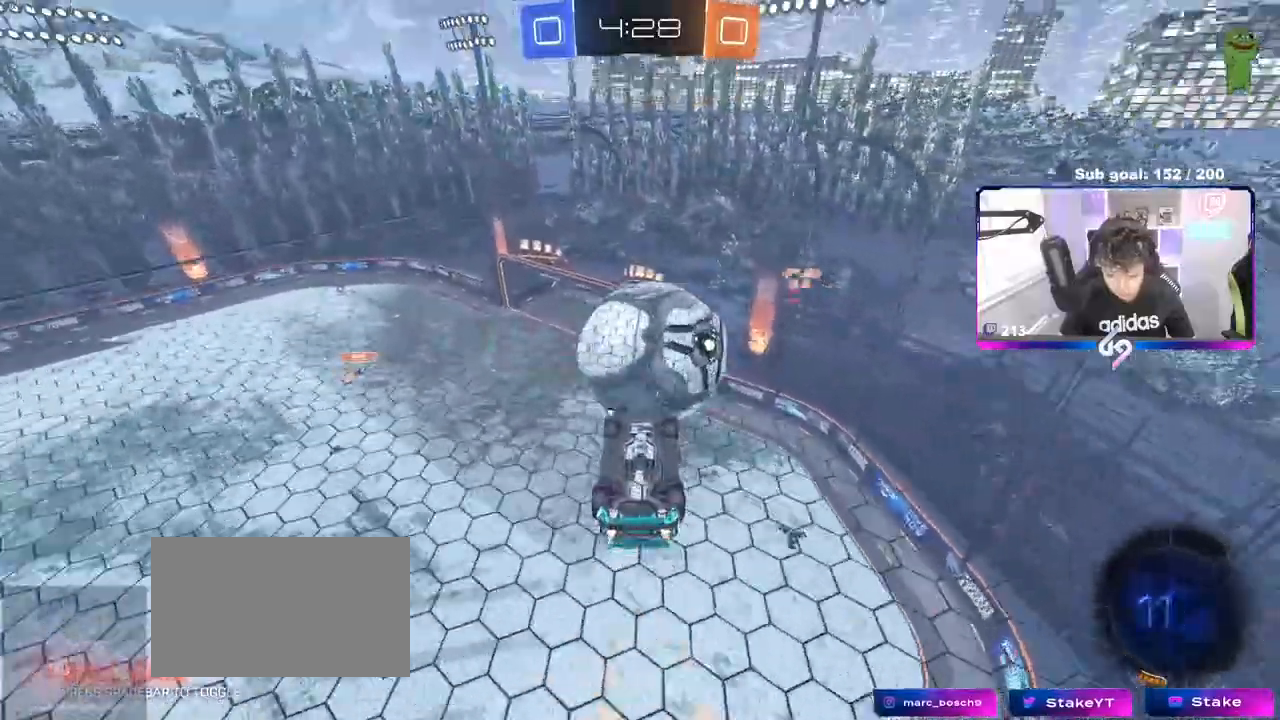
{"keys": [], "mouse": [], "events": [[50, "mouse_left", "up"], [50, "w", "down"], [100, "w", "up"], [150, "shift", "down"], [283, "s", "down"], [367, "s", "up"], [417, "d", "up"], [467, "shift", "up"]]}
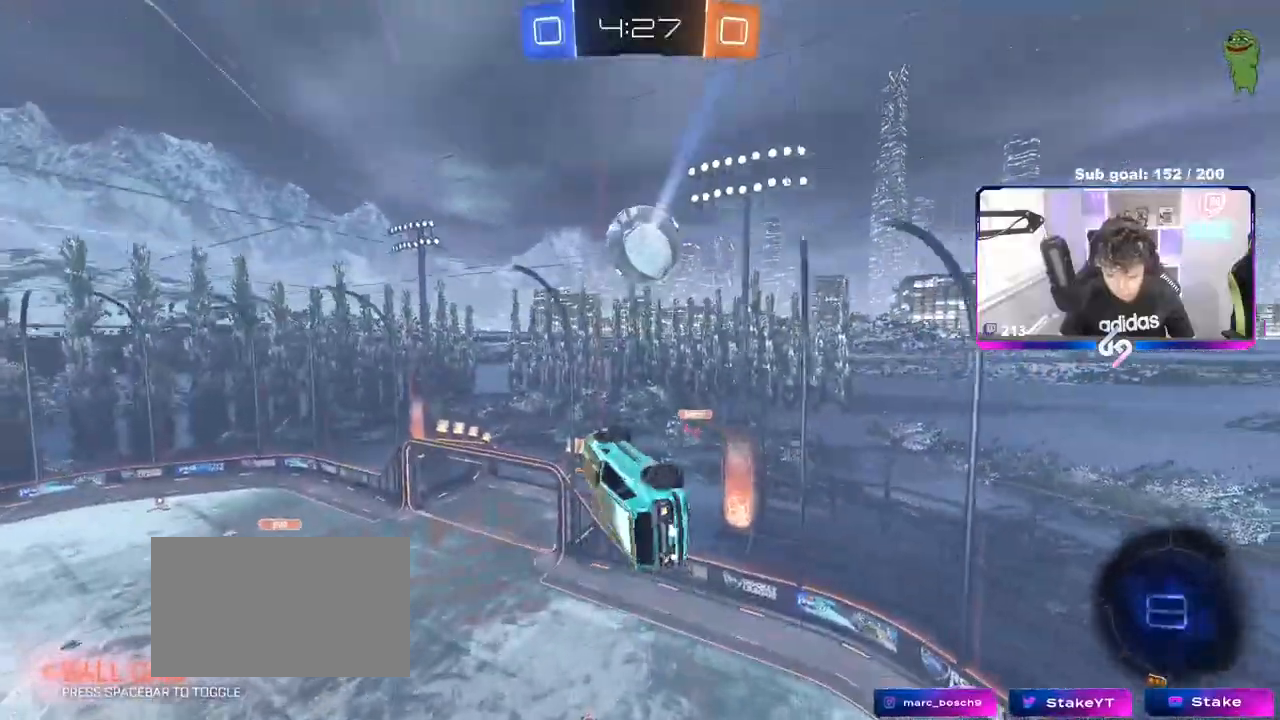
{"keys": ["a", "shift"], "mouse": [], "events": [[117, "w", "down"], [167, "shift", "down"], [217, "a", "down"], [217, "mouse_right", "down"], [300, "s", "down"], [300, "w", "up"], [350, "mouse_right", "up"], [433, "s", "up"]]}
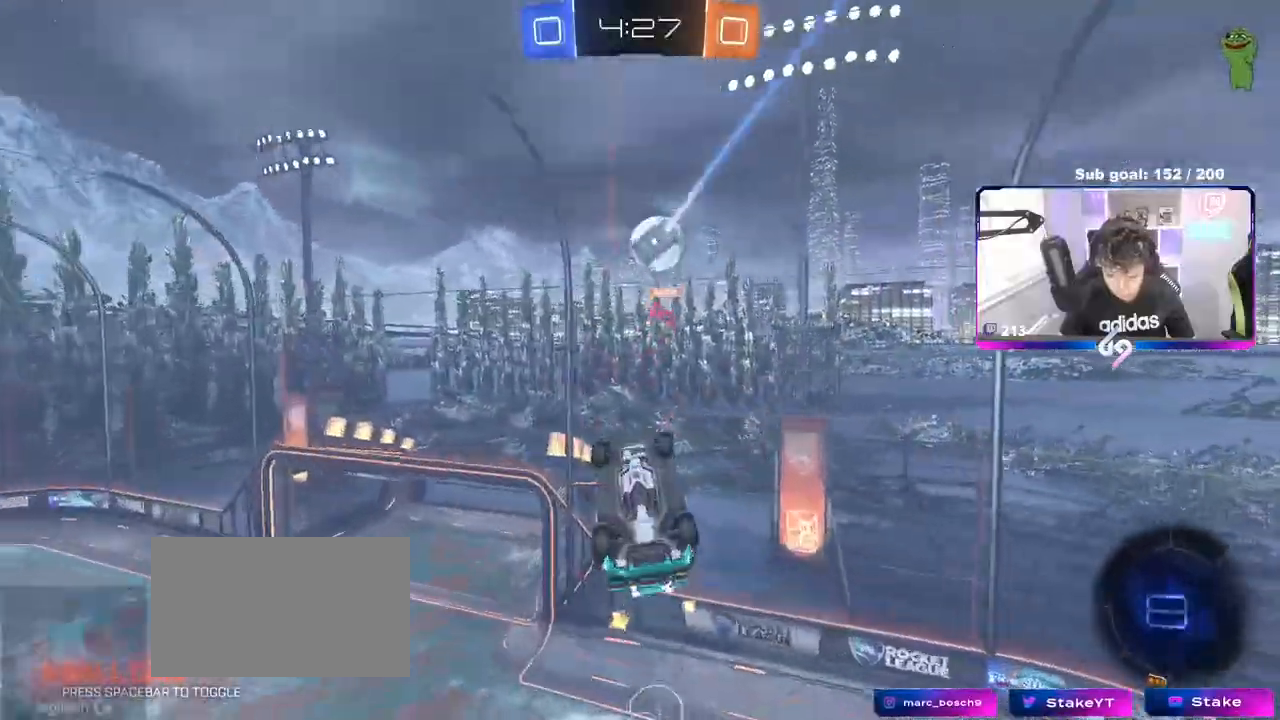
{"keys": ["a", "space"], "mouse": [], "events": [[217, "s", "down"], [317, "s", "up"], [450, "shift", "up"], [500, "space", "down"]]}
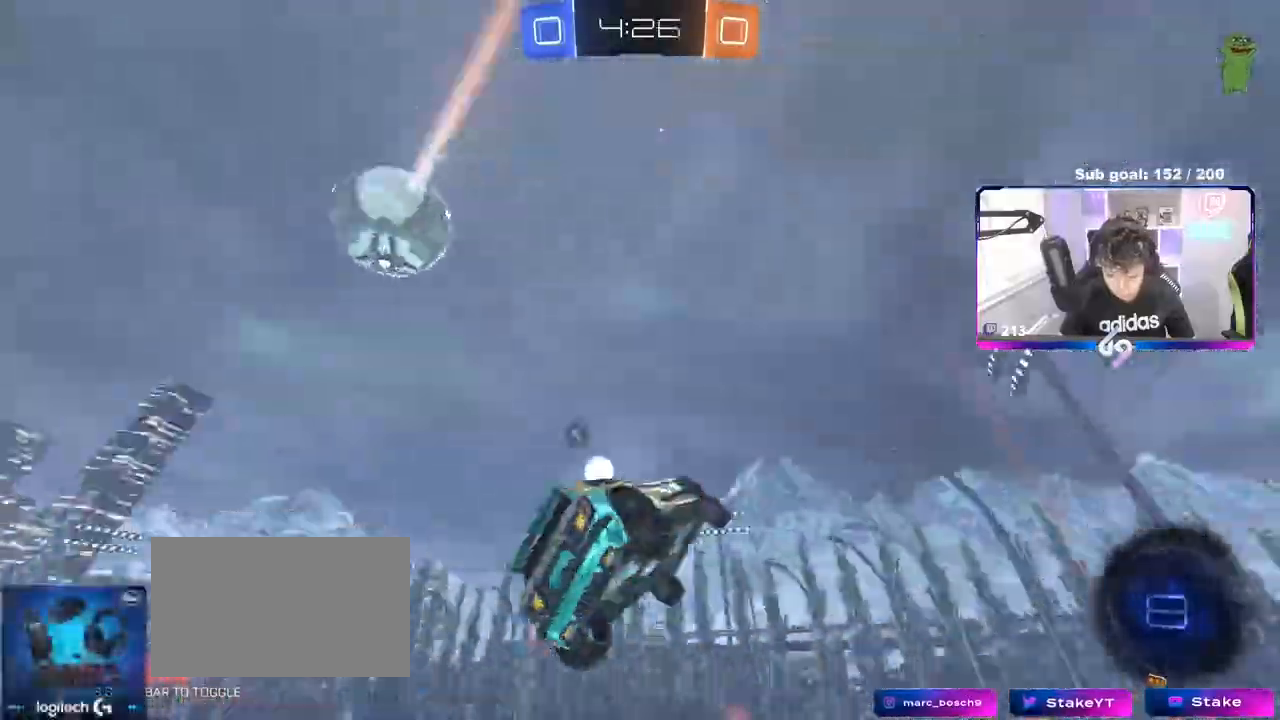
{"keys": ["d"], "mouse": ["left"], "events": [[133, "space", "up"], [183, "a", "up"], [333, "mouse_left", "down"], [417, "d", "down"]]}
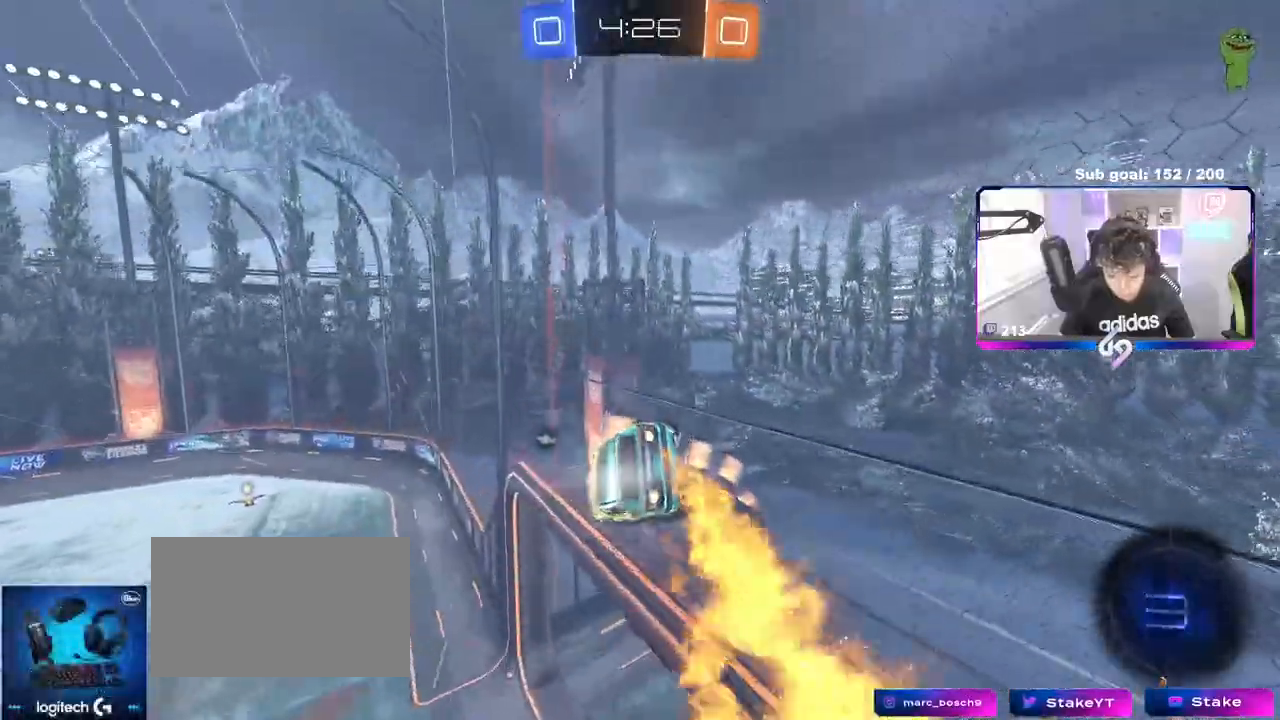
{"keys": ["d", "s", "shift"], "mouse": ["left"], "events": [[150, "d", "up"], [183, "mouse_right", "down"], [250, "s", "down"], [300, "d", "down"], [333, "shift", "down"], [383, "mouse_right", "up"]]}
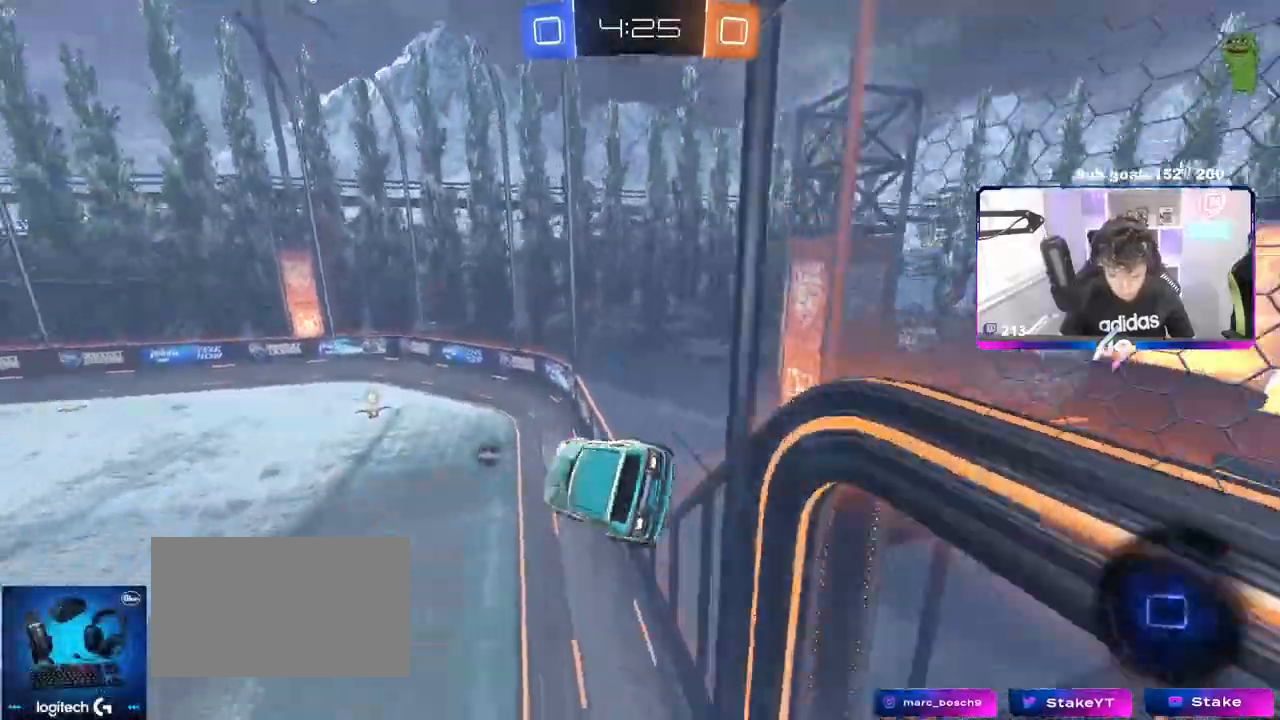
{"keys": ["w"], "mouse": ["left"], "events": [[33, "shift", "up"], [67, "s", "up"], [117, "d", "up"], [183, "space", "down"], [367, "space", "up"], [450, "w", "down"]]}
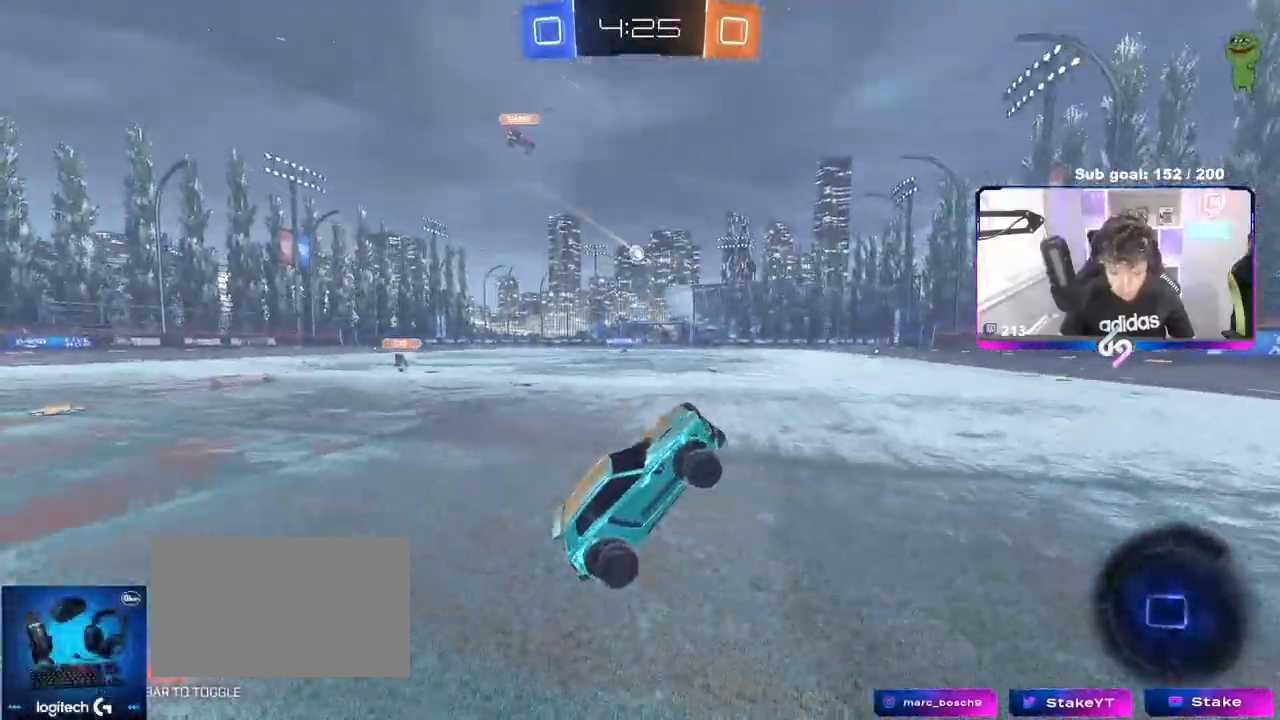
{"keys": ["w"], "mouse": ["left"], "events": [[50, "mouse_right", "down"], [233, "mouse_right", "up"], [283, "a", "down"], [383, "a", "up"]]}
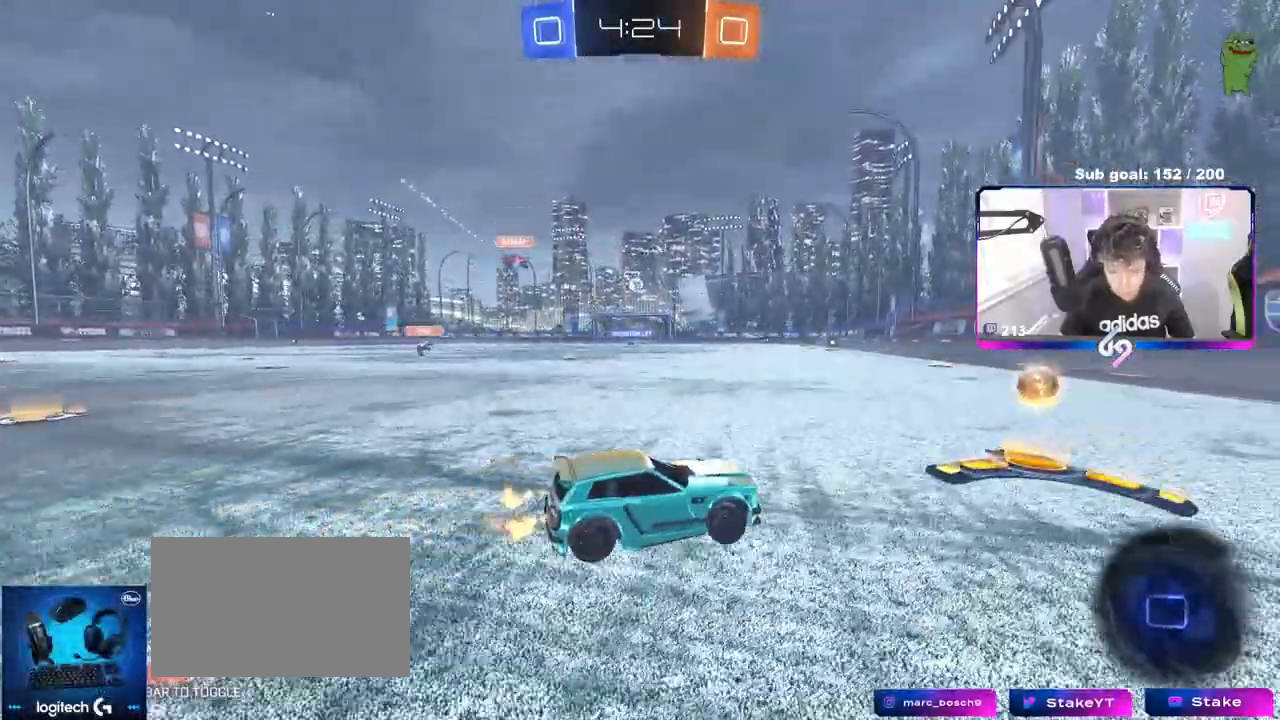
{"keys": ["a", "w"], "mouse": ["left"], "events": [[33, "a", "down"], [50, "shift", "down"], [100, "shift", "up"], [250, "a", "up"], [400, "a", "down"]]}
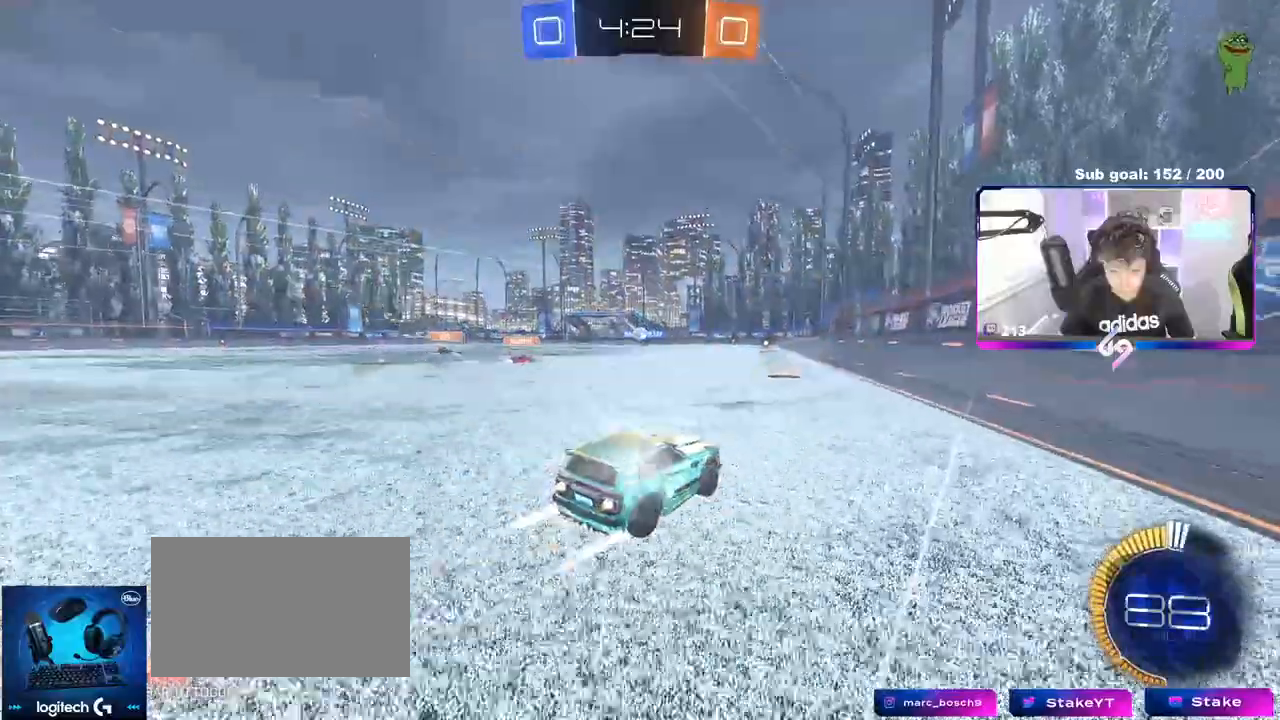
{"keys": ["d", "w"], "mouse": [], "events": [[33, "a", "up"], [83, "mouse_left", "up"], [233, "d", "down"], [400, "a", "down"], [400, "d", "up"], [450, "a", "up"], [450, "d", "down"]]}
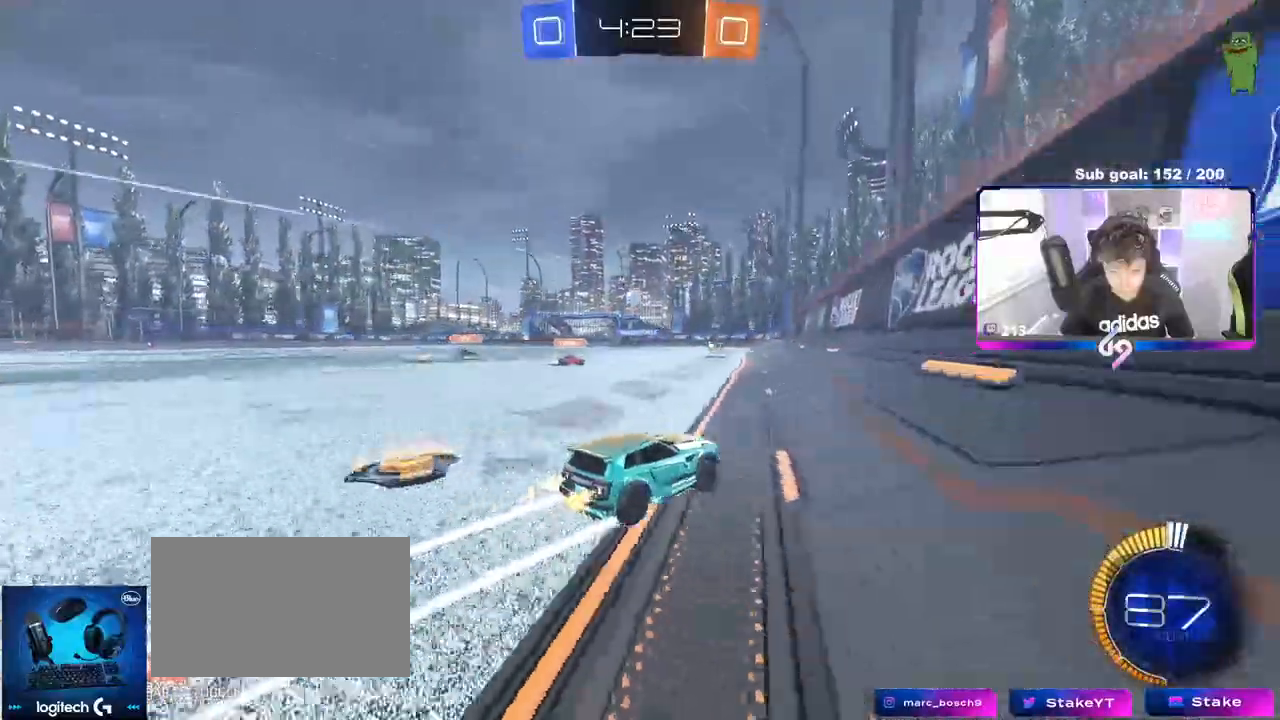
{"keys": ["w"], "mouse": ["left"], "events": [[50, "mouse_left", "down"], [100, "d", "up"]]}
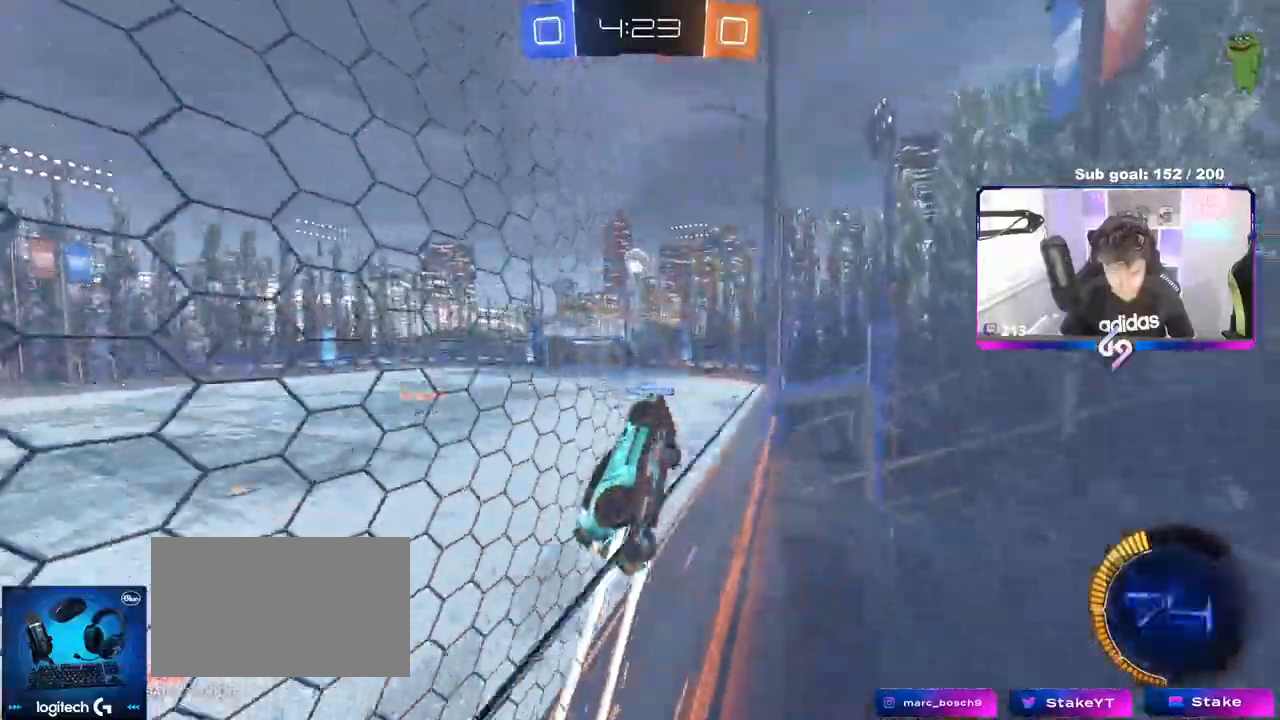
{"keys": ["d", "w"], "mouse": ["left"], "events": [[67, "a", "down"], [150, "a", "up"], [200, "d", "down"], [300, "d", "up"], [383, "d", "down"]]}
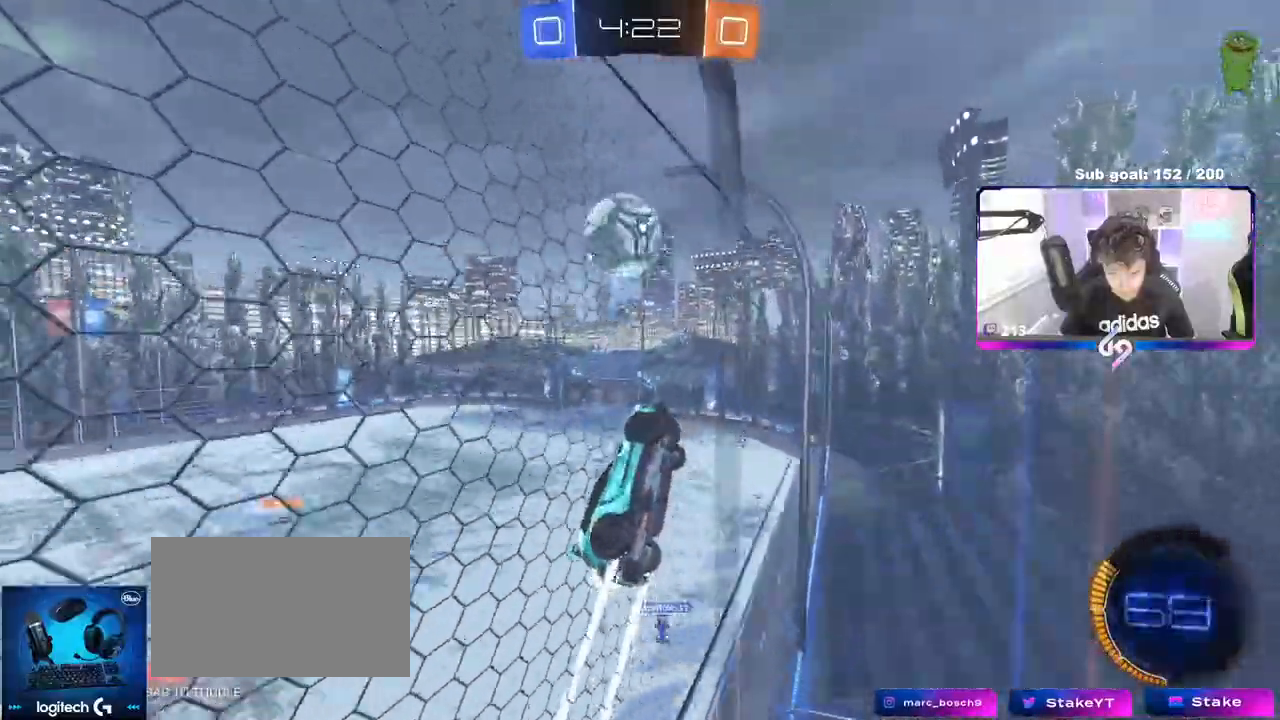
{"keys": ["a", "w"], "mouse": ["left"], "events": [[267, "mouse_left", "up"], [467, "a", "down"], [467, "d", "up"], [467, "mouse_left", "down"]]}
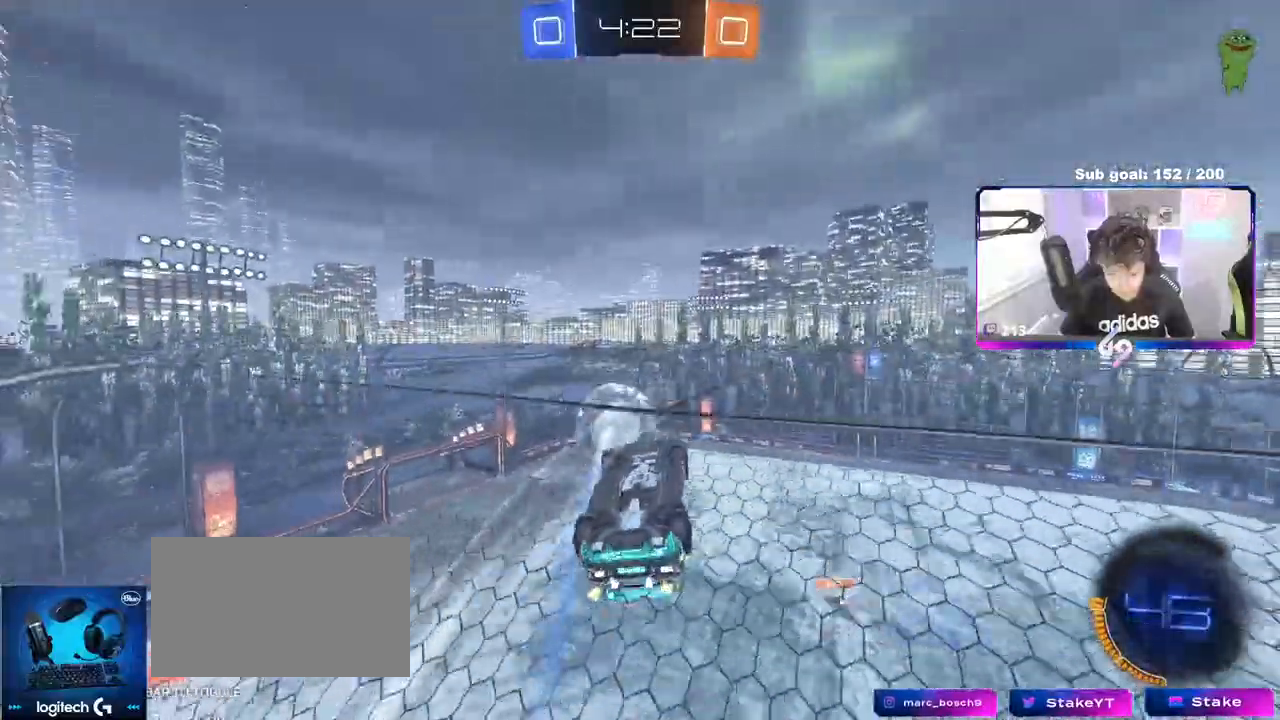
{"keys": ["a", "shift"], "mouse": [], "events": [[100, "a", "up"], [100, "d", "down"], [200, "mouse_right", "down"], [250, "w", "up"], [300, "d", "up"], [350, "a", "down"], [350, "shift", "down"], [433, "mouse_left", "up"], [433, "mouse_right", "up"]]}
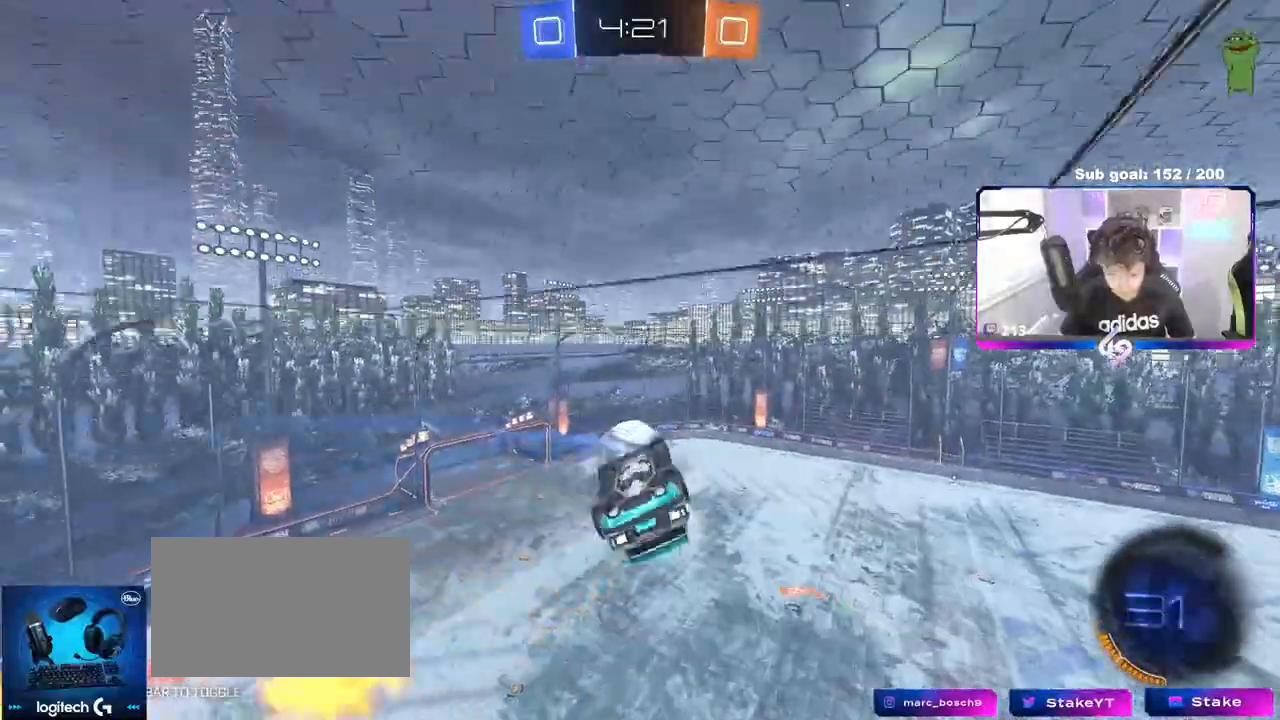
{"keys": [], "mouse": [], "events": [[83, "s", "down"], [233, "s", "up"], [317, "a", "up"], [317, "shift", "up"]]}
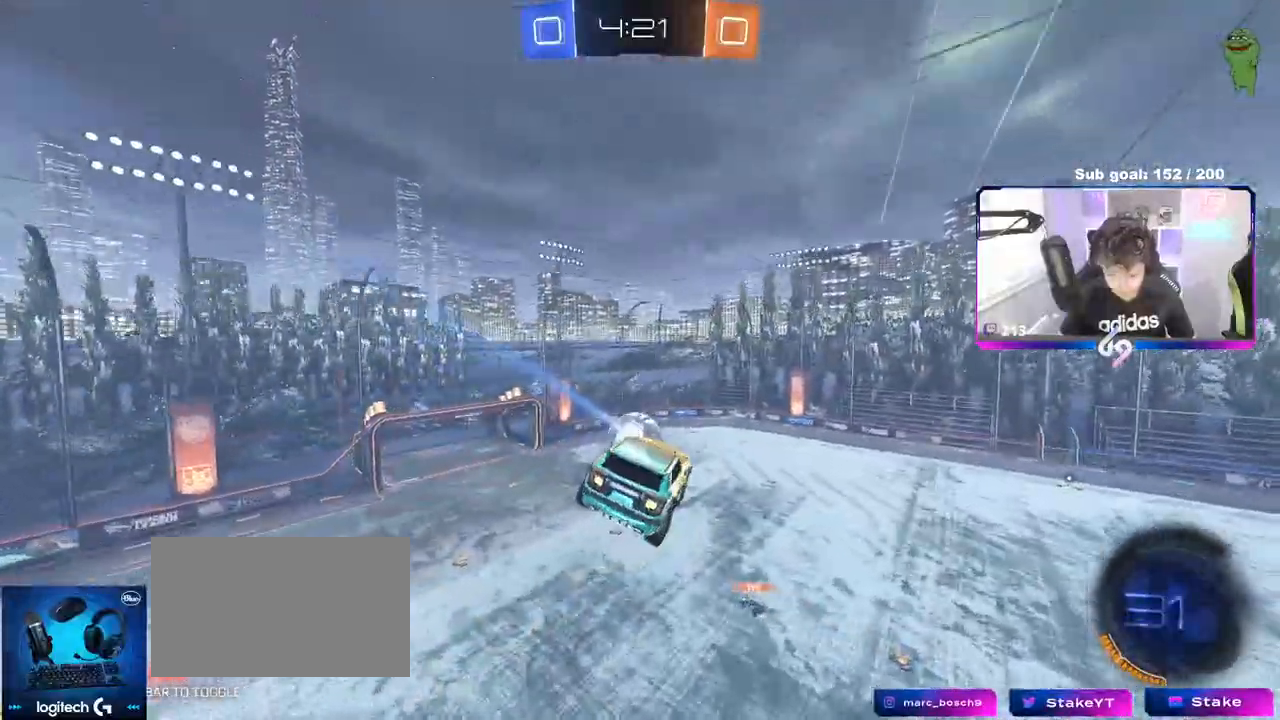
{"keys": [], "mouse": [], "events": [[317, "d", "down"], [383, "s", "down"], [417, "d", "up"], [483, "s", "up"]]}
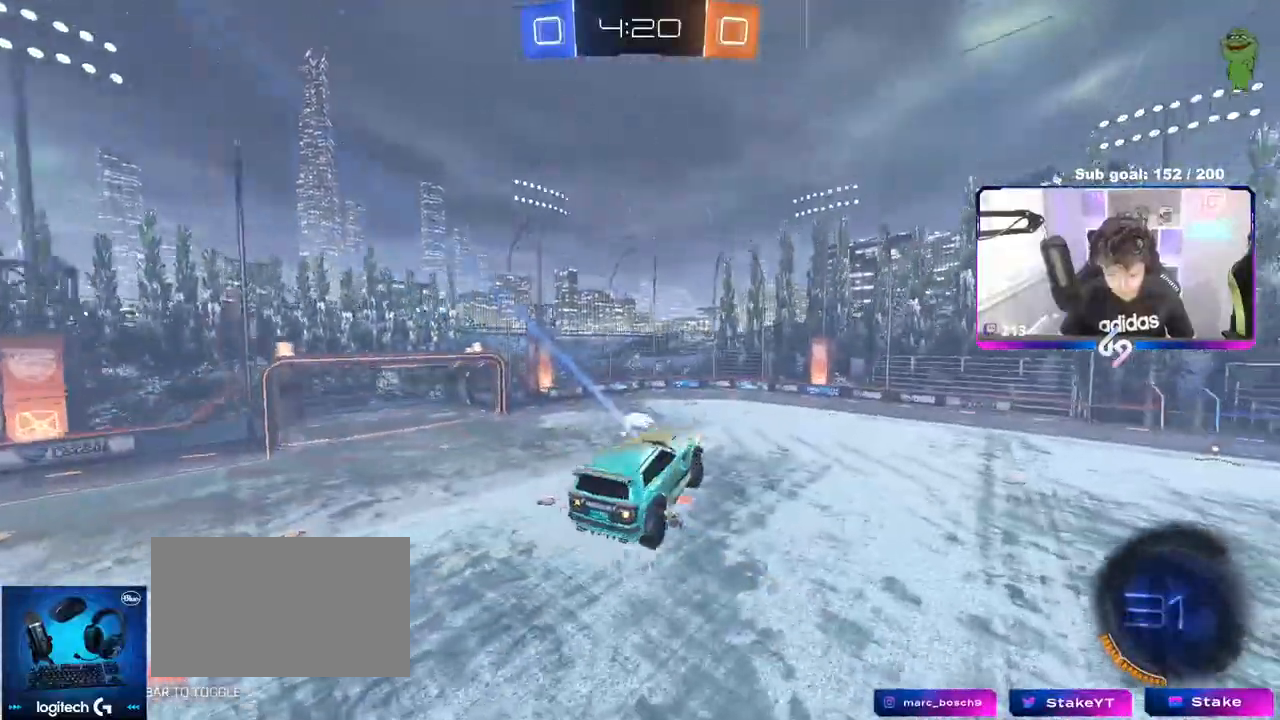
{"keys": ["a", "w"], "mouse": [], "events": [[67, "a", "down"], [200, "a", "up"], [350, "w", "down"], [383, "a", "down"], [383, "mouse_left", "down"], [483, "mouse_left", "up"]]}
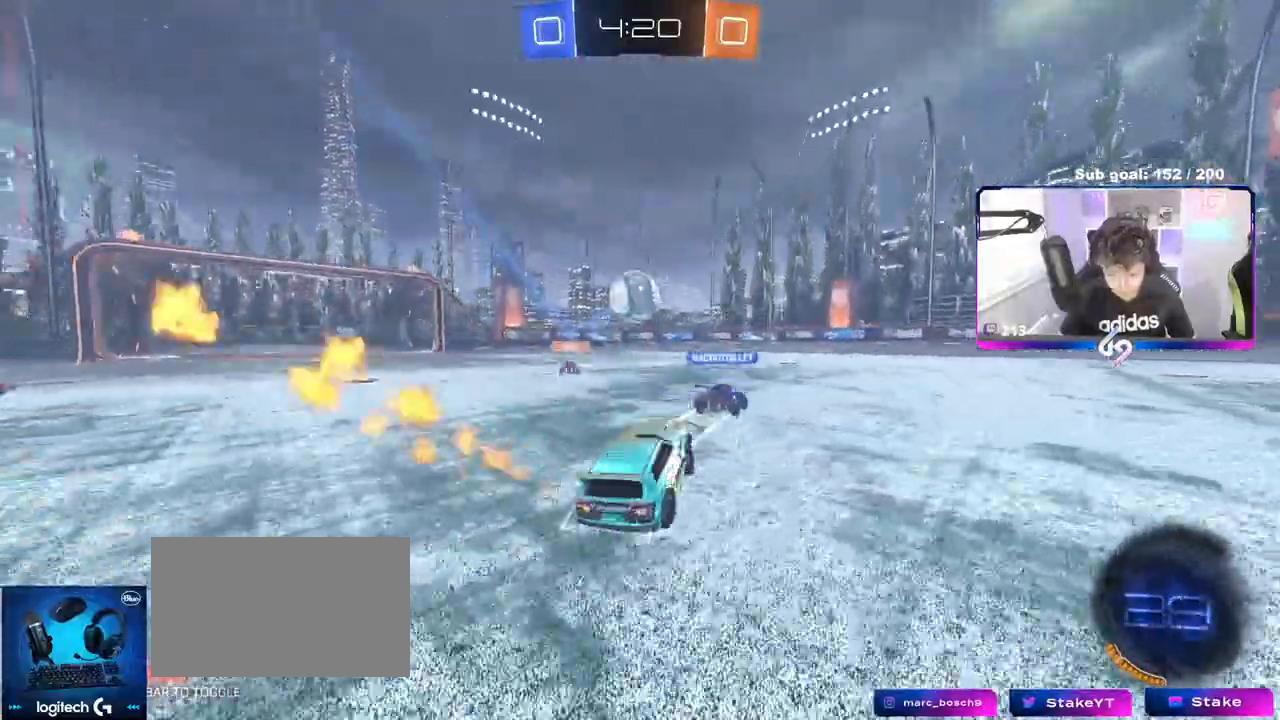
{"keys": ["d", "w"], "mouse": [], "events": [[33, "a", "up"], [33, "w", "up"], [83, "d", "down"], [83, "w", "down"]]}
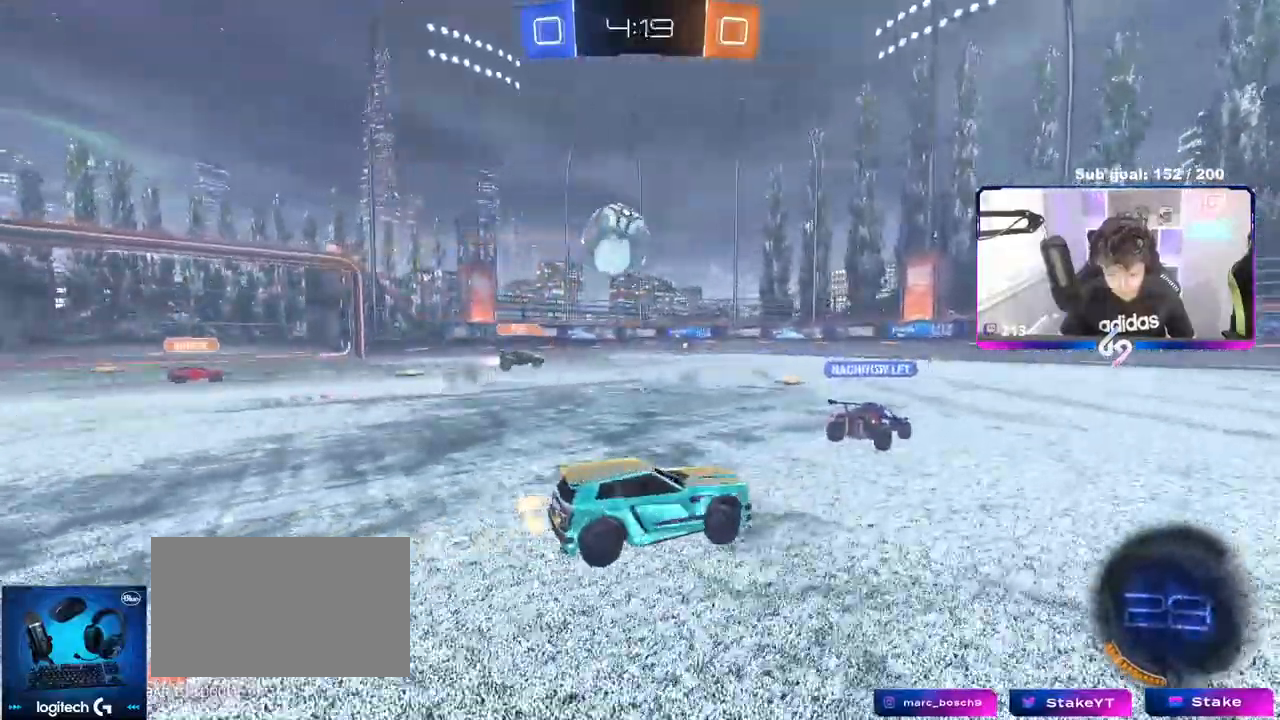
{"keys": ["w"], "mouse": ["left"], "events": [[50, "a", "down"], [50, "d", "up"], [100, "a", "up"], [200, "mouse_left", "down"], [233, "d", "down"], [333, "d", "up"]]}
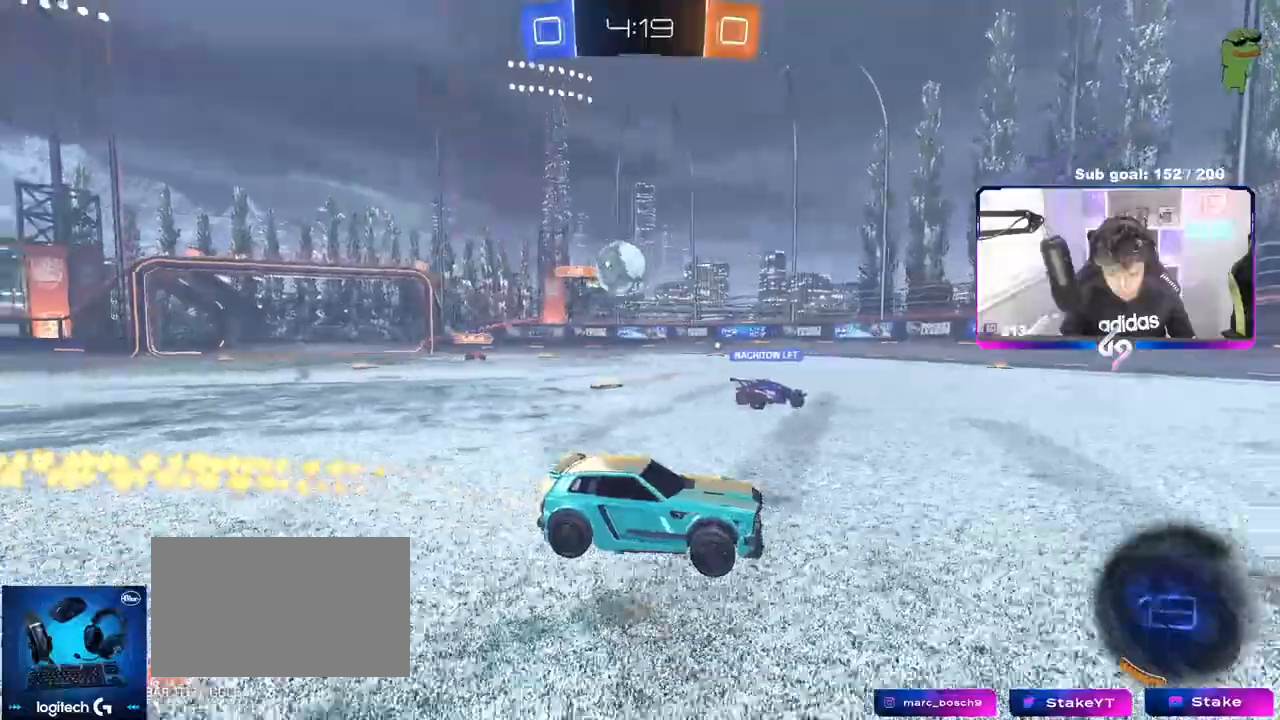
{"keys": ["d", "w"], "mouse": [], "events": [[200, "space", "down"], [350, "space", "up"], [400, "mouse_left", "up"], [450, "d", "down"]]}
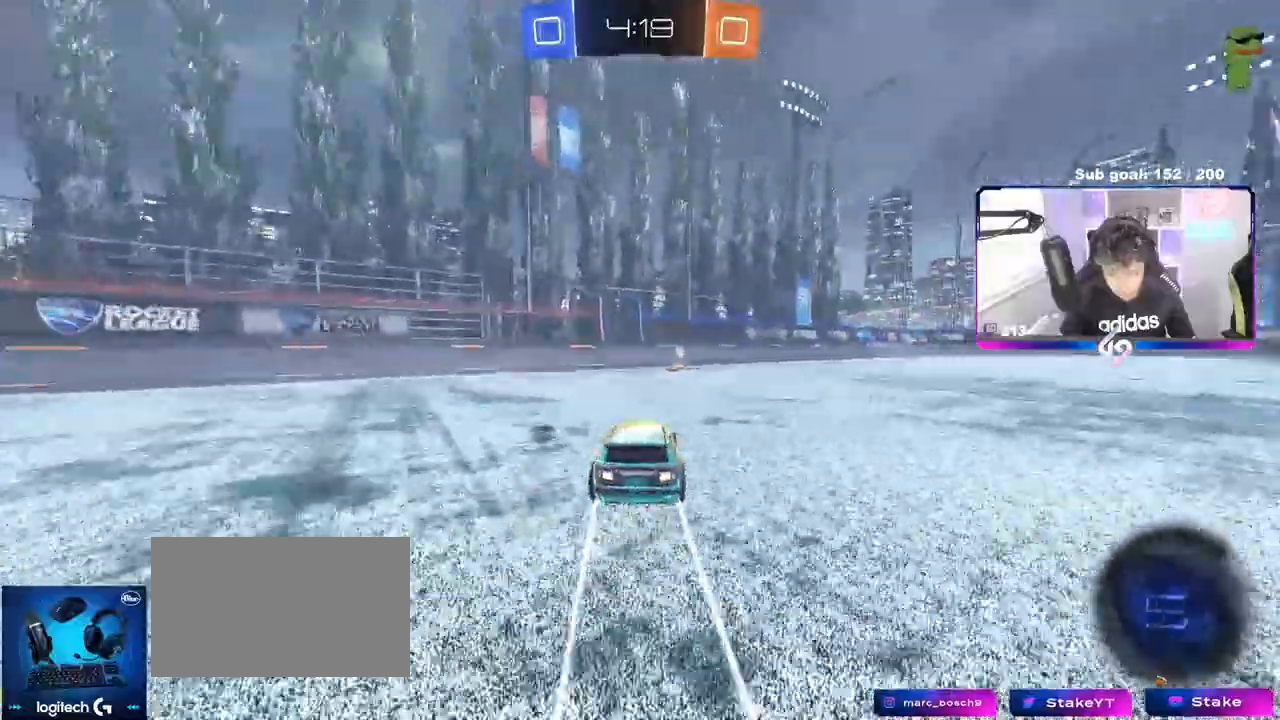
{"keys": ["a", "w"], "mouse": [], "events": [[83, "space", "down"], [167, "d", "up"], [217, "a", "down"], [217, "shift", "down"], [217, "space", "up"], [417, "shift", "up"]]}